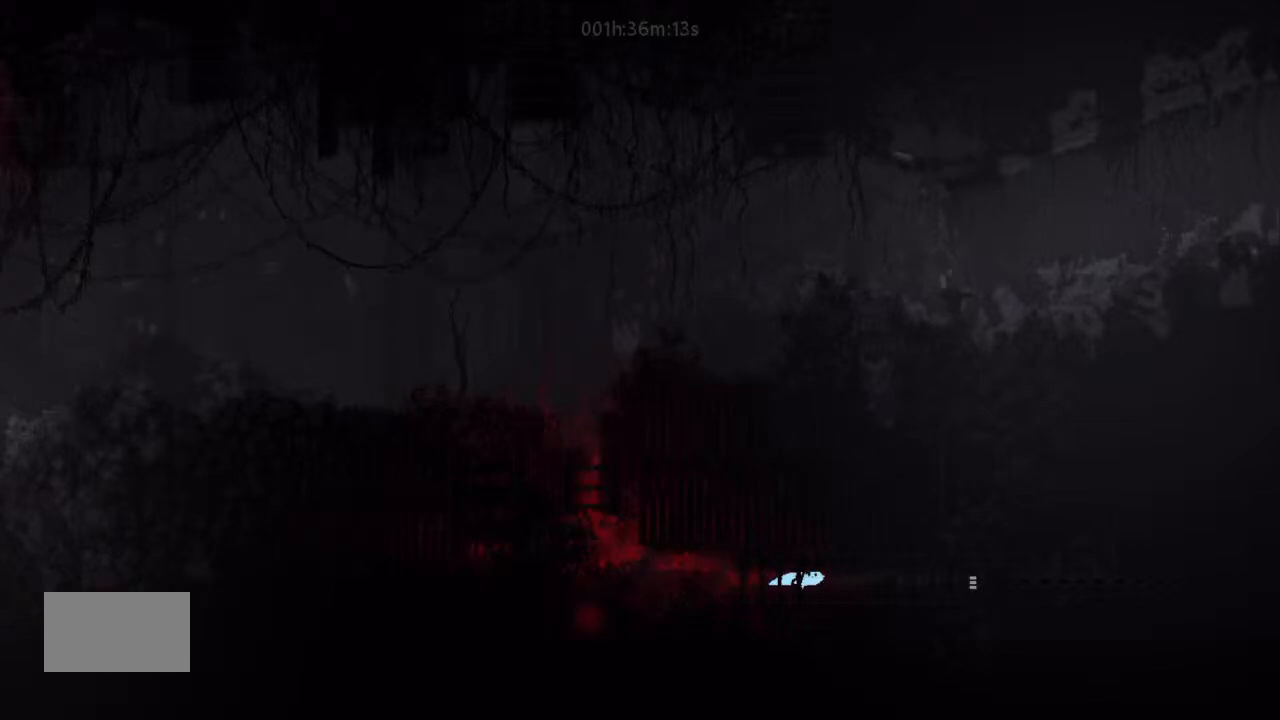
Gameplay with keyboard and mouse; each line is a JSON object with the keys held at the frame after it. "events" lists presses ("down") and releases ("up") of "down", "g", "j", "left", "right", "t" and "up" between this image and that frame as [ms after this image, input, new state], when the widget could be followed in between. No other keys are recorded. Mouse buttons are not recorded. Not read: mouse_move.
{"keys": ["right"], "events": [[67, "j", "up"]]}
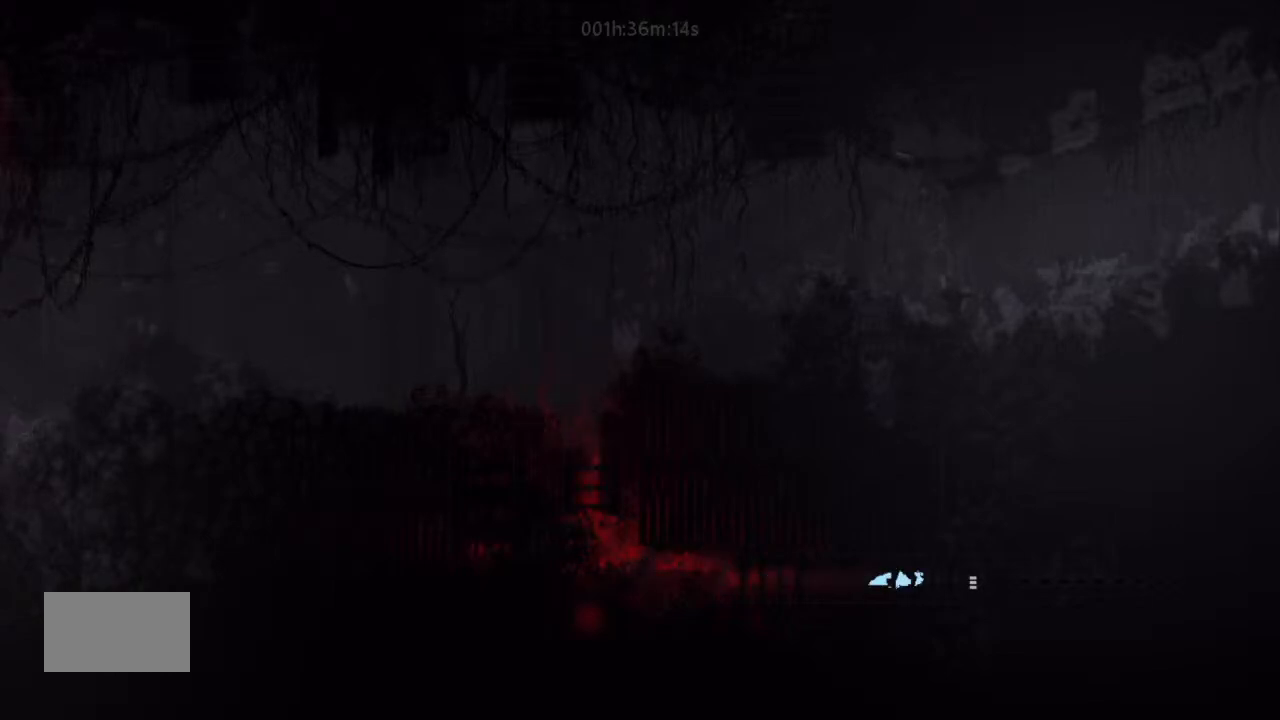
{"keys": ["right"], "events": []}
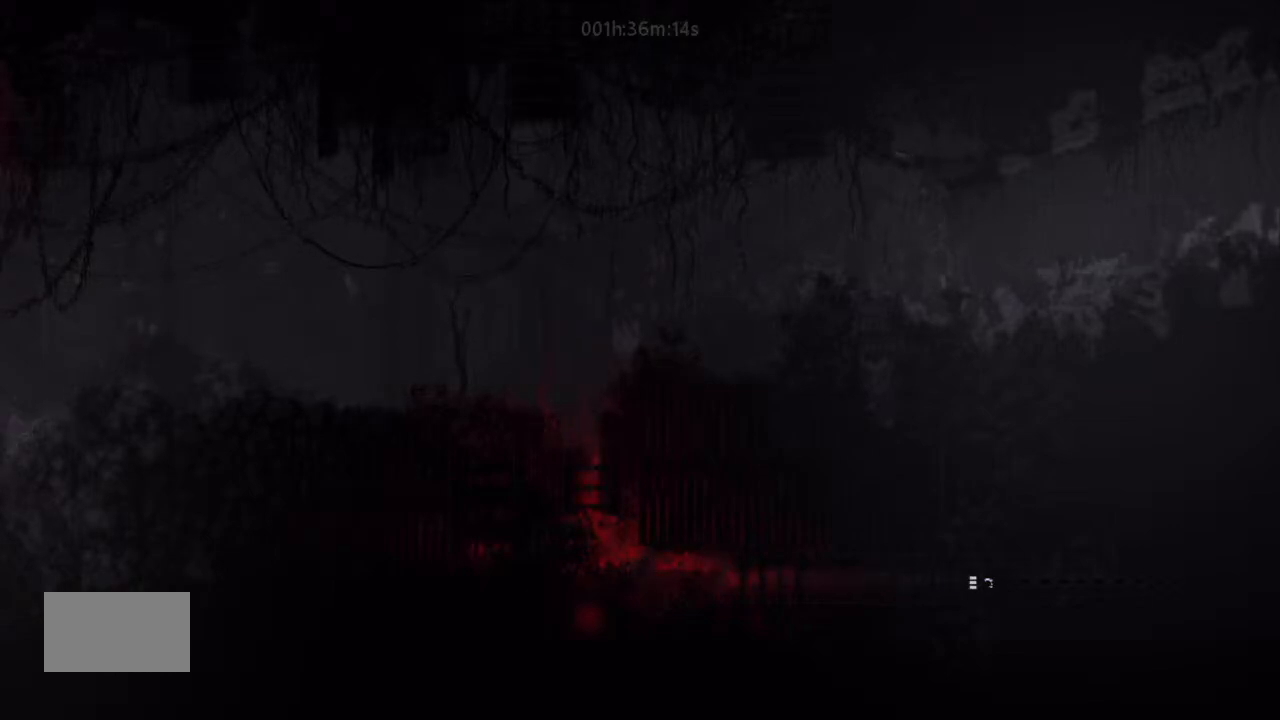
{"keys": ["right"], "events": []}
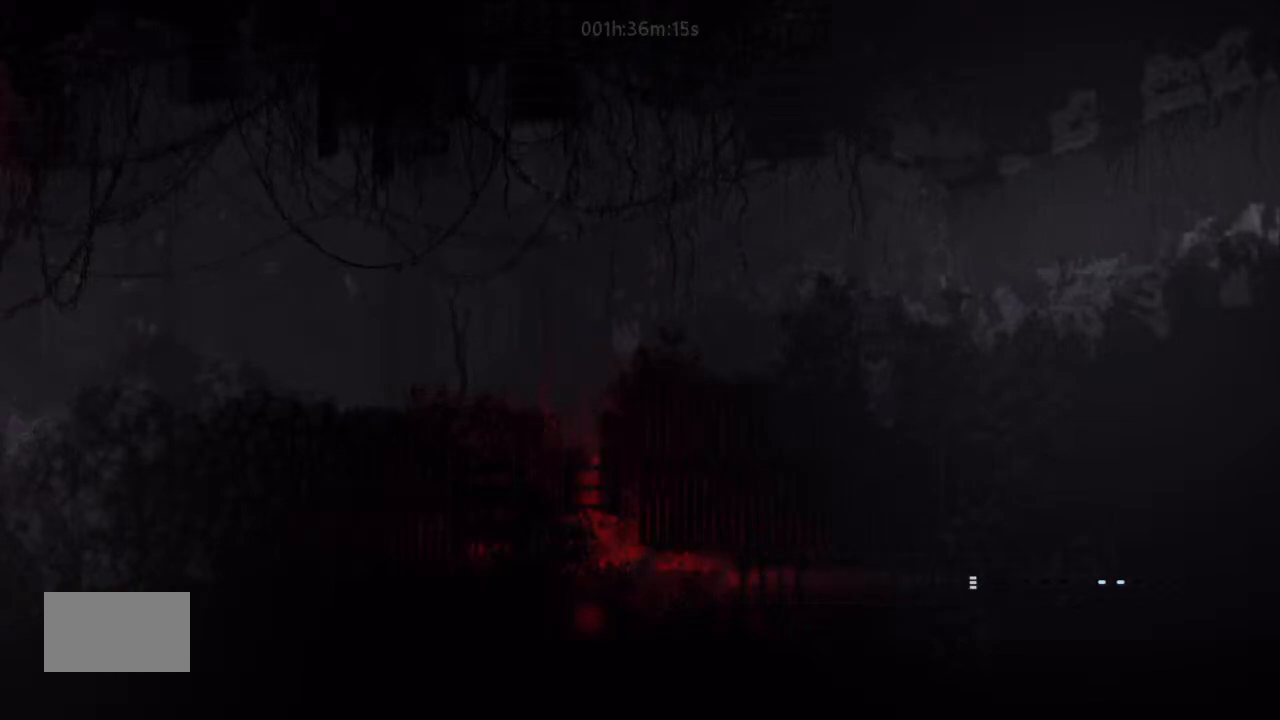
{"keys": ["right"], "events": []}
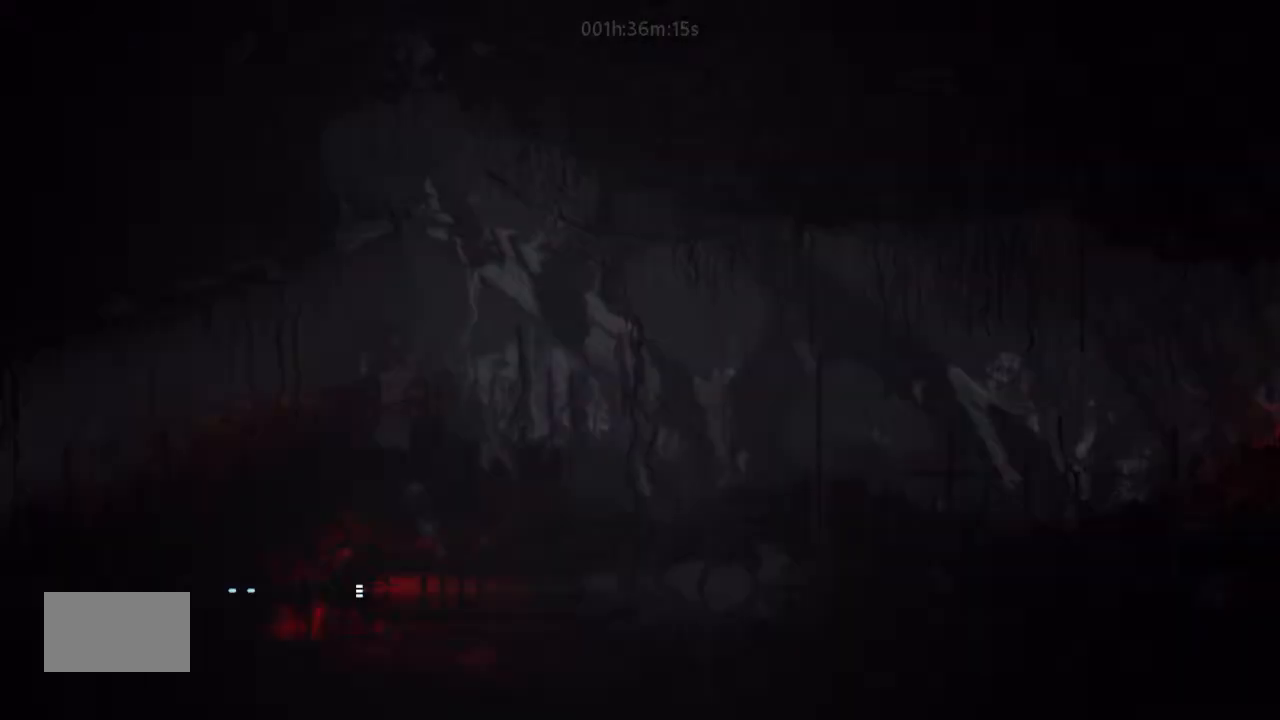
{"keys": ["j", "right"], "events": [[400, "j", "down"]]}
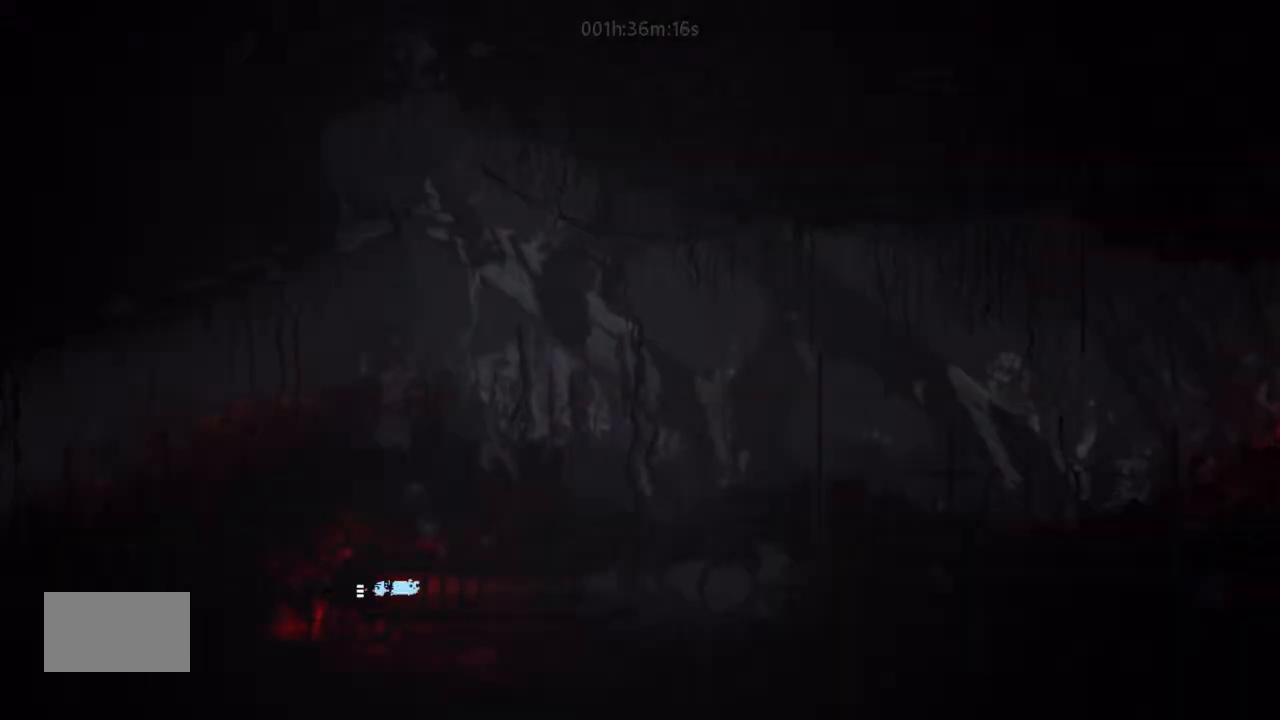
{"keys": ["g", "right"], "events": [[300, "g", "down"], [433, "j", "up"], [467, "g", "up"], [500, "g", "down"]]}
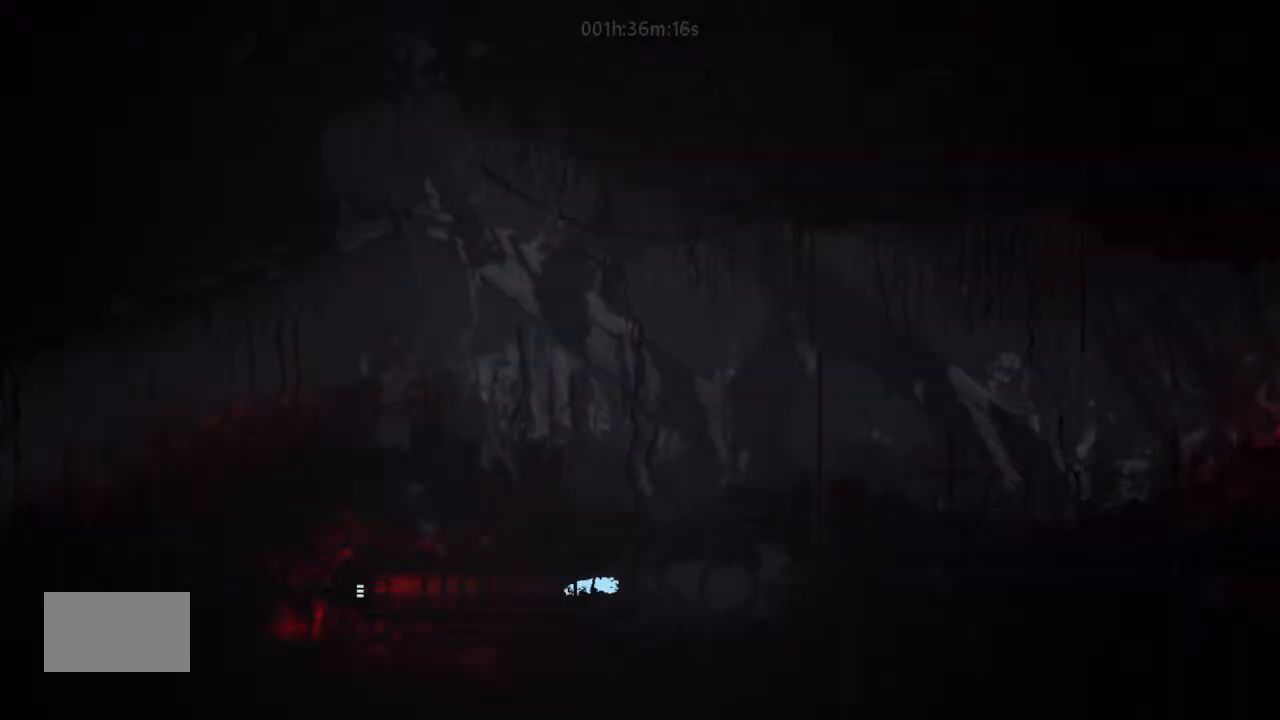
{"keys": ["right", "up"], "events": [[167, "g", "up"], [300, "g", "down"], [467, "g", "up"], [467, "up", "down"]]}
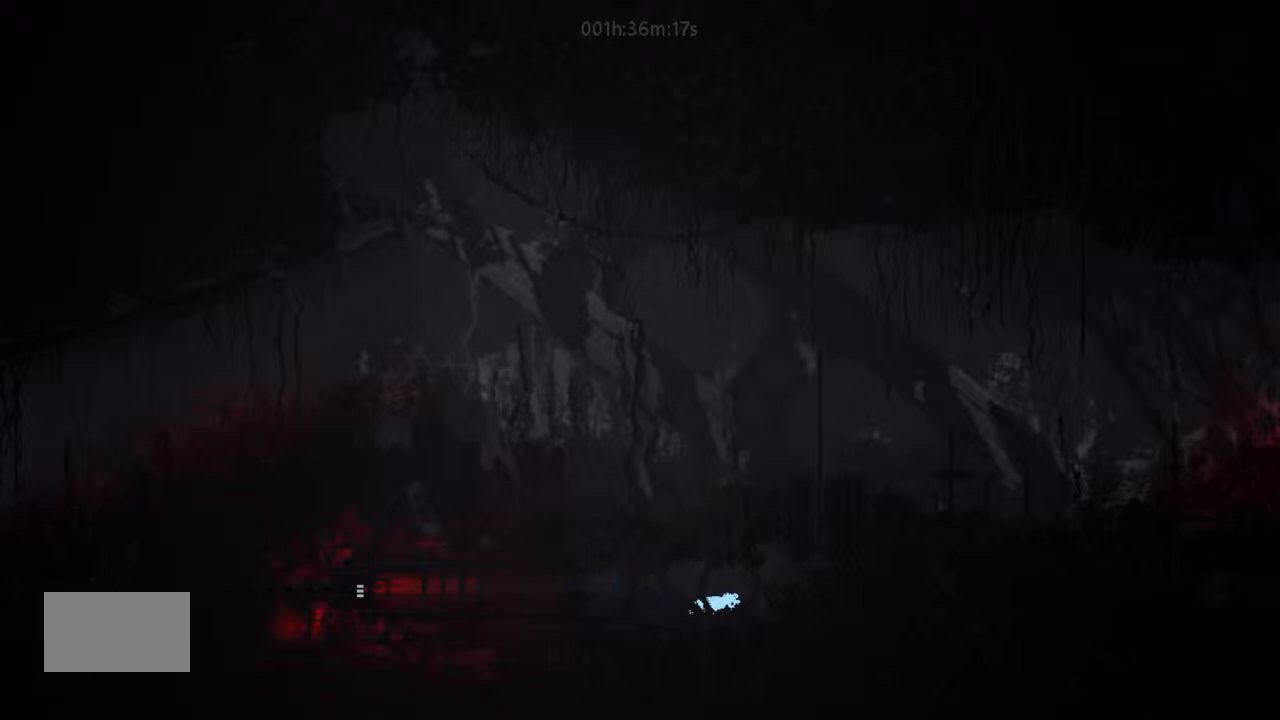
{"keys": ["j", "right"], "events": [[67, "up", "up"], [133, "j", "down"], [167, "j", "up"], [500, "j", "down"]]}
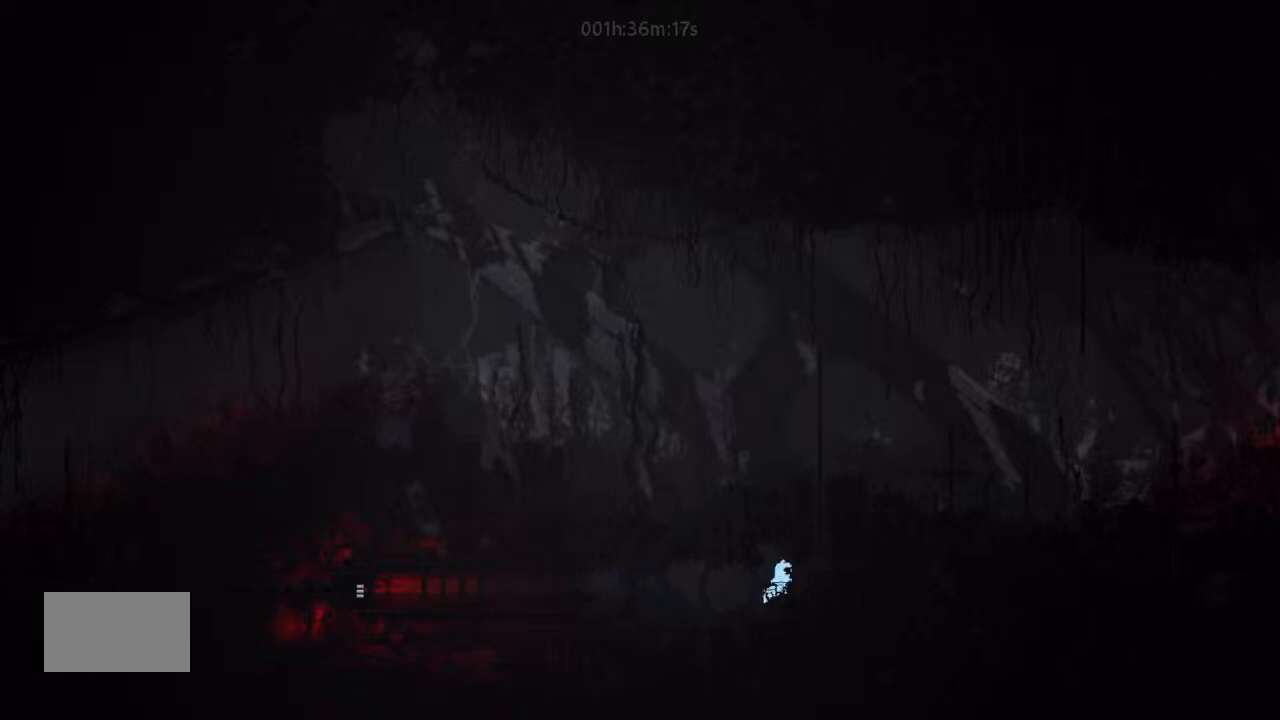
{"keys": ["up"], "events": [[167, "j", "up"], [267, "up", "down"], [400, "right", "up"]]}
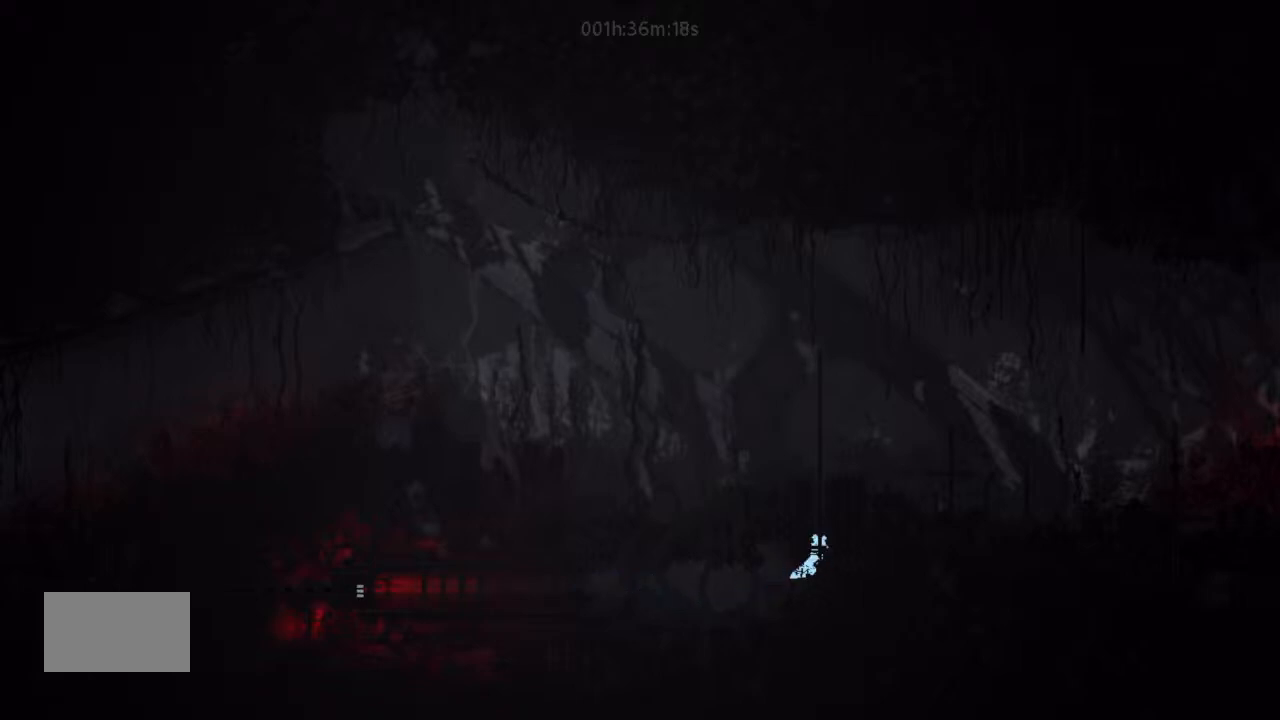
{"keys": ["up"], "events": [[433, "j", "down"], [500, "j", "up"]]}
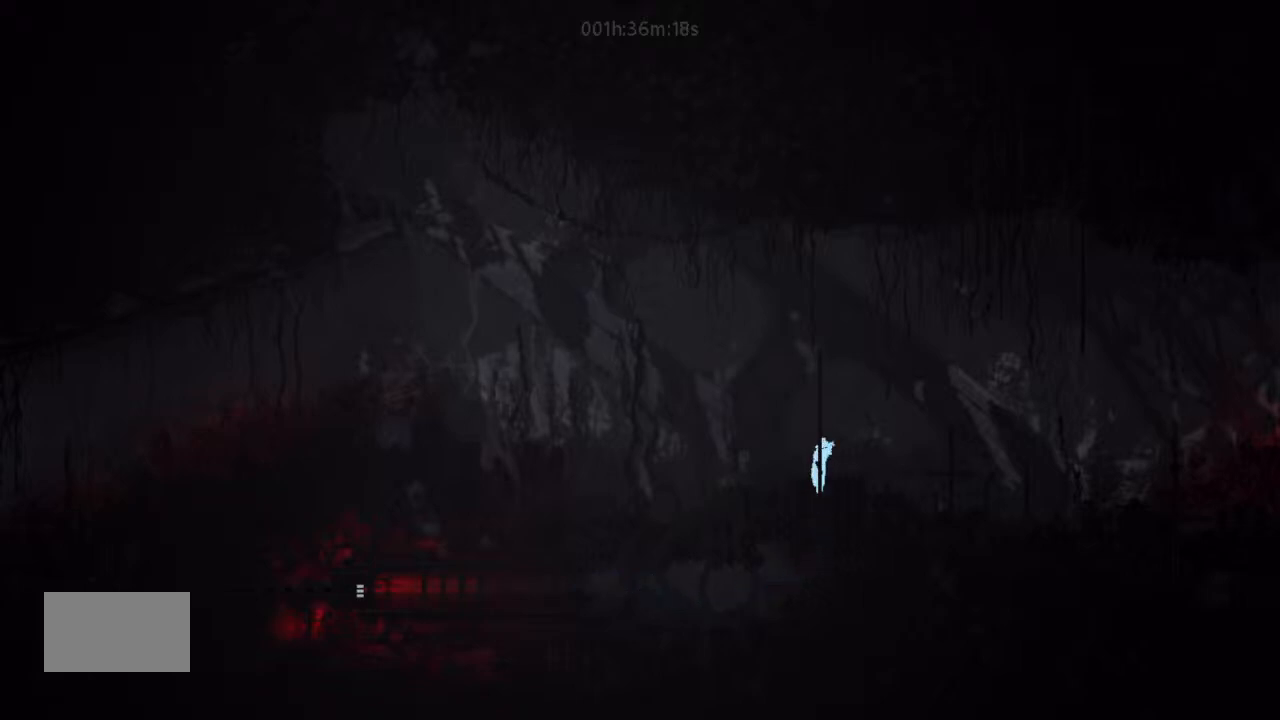
{"keys": ["down", "right"], "events": [[67, "right", "down"], [67, "up", "up"], [133, "j", "down"], [433, "down", "down"], [433, "j", "up"]]}
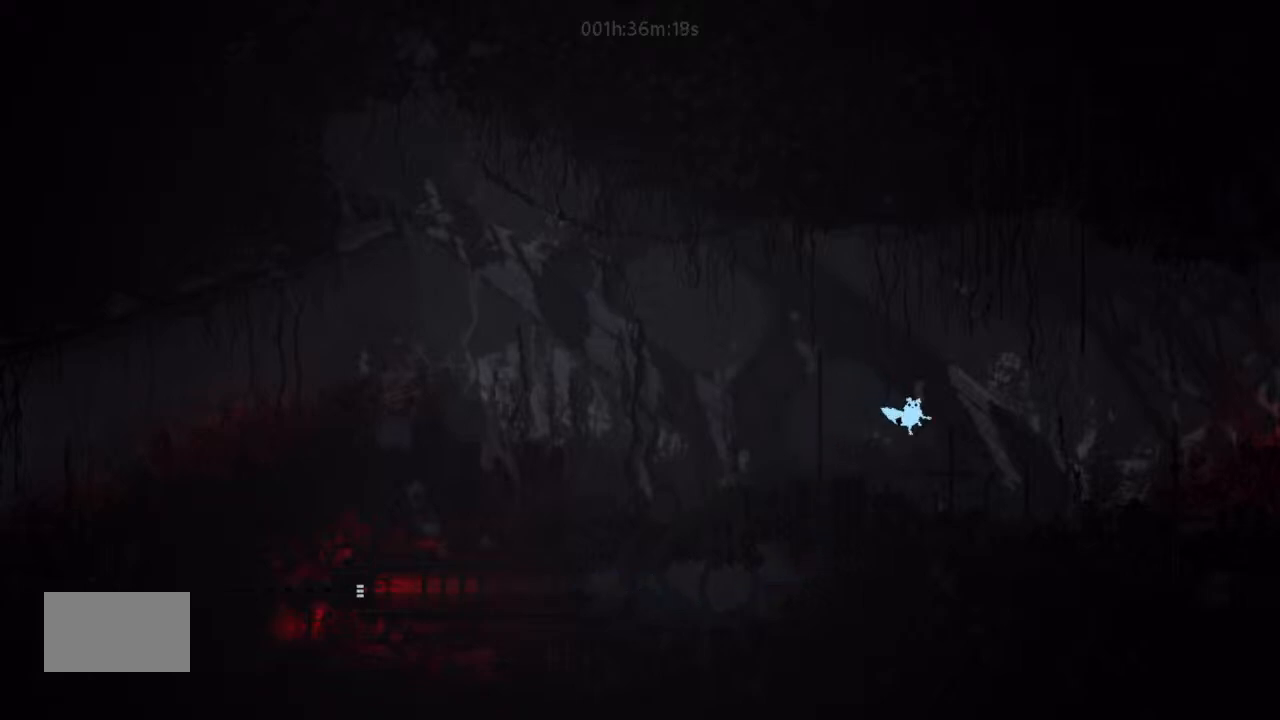
{"keys": ["down", "right"], "events": []}
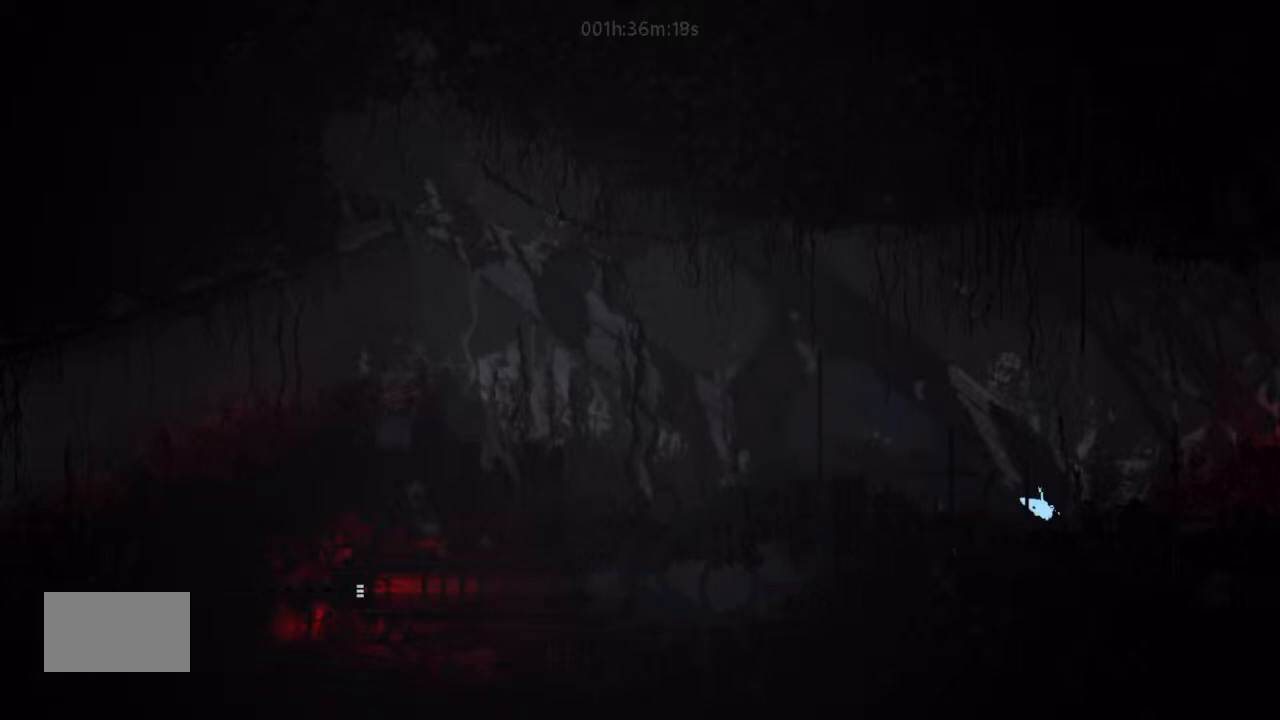
{"keys": ["j", "right"], "events": [[433, "j", "down"], [500, "down", "up"]]}
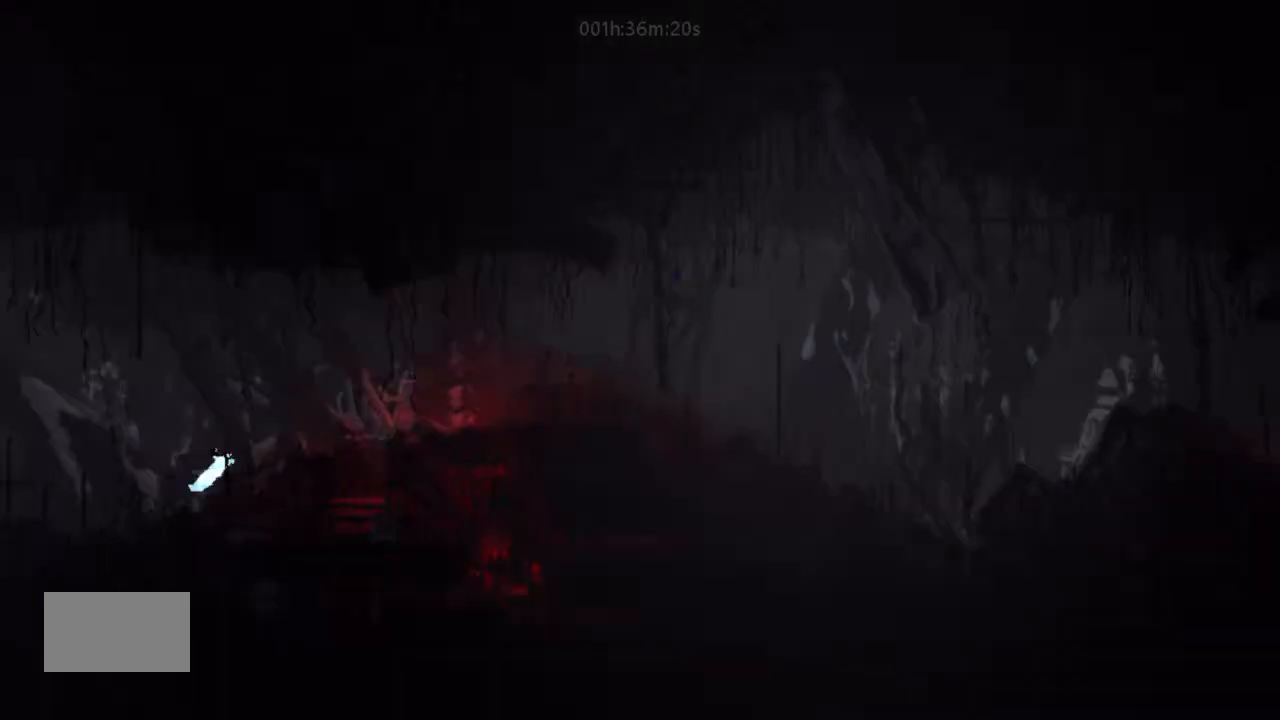
{"keys": ["j", "right", "up"], "events": [[333, "j", "up"], [467, "j", "down"], [467, "up", "down"]]}
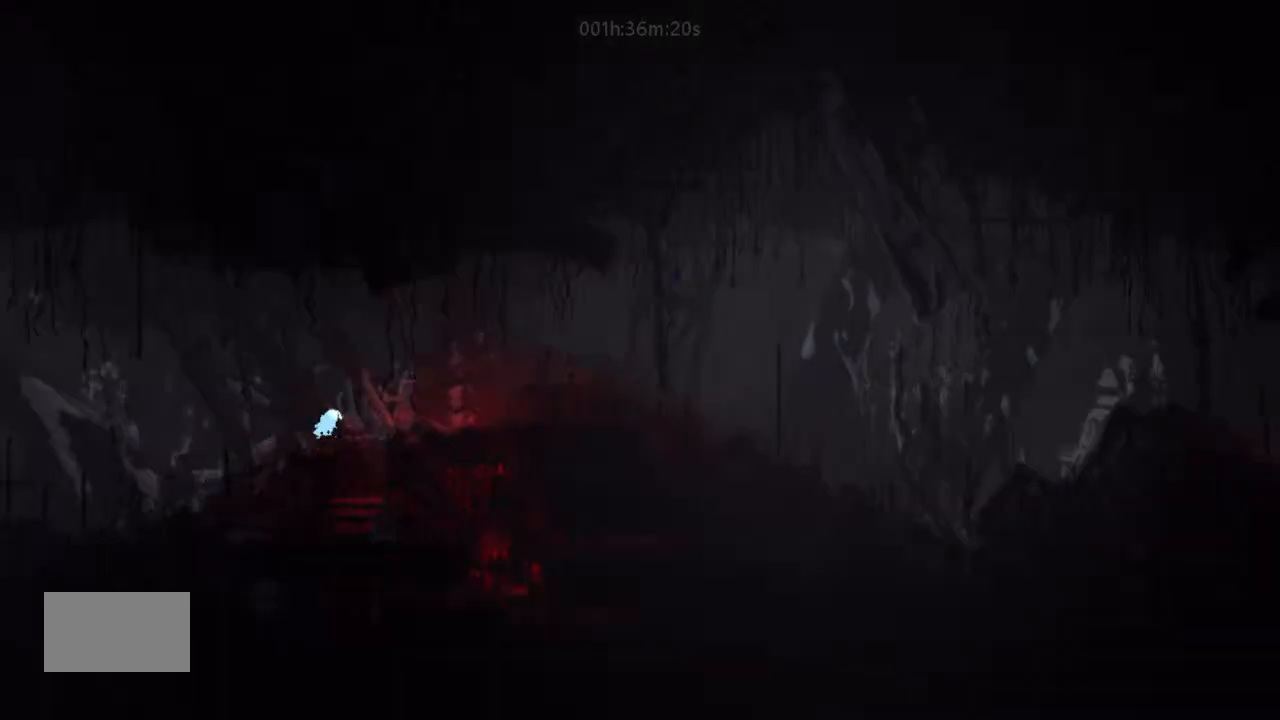
{"keys": ["j", "right"], "events": [[67, "up", "up"], [167, "j", "up"], [167, "up", "down"], [267, "up", "up"], [500, "j", "down"]]}
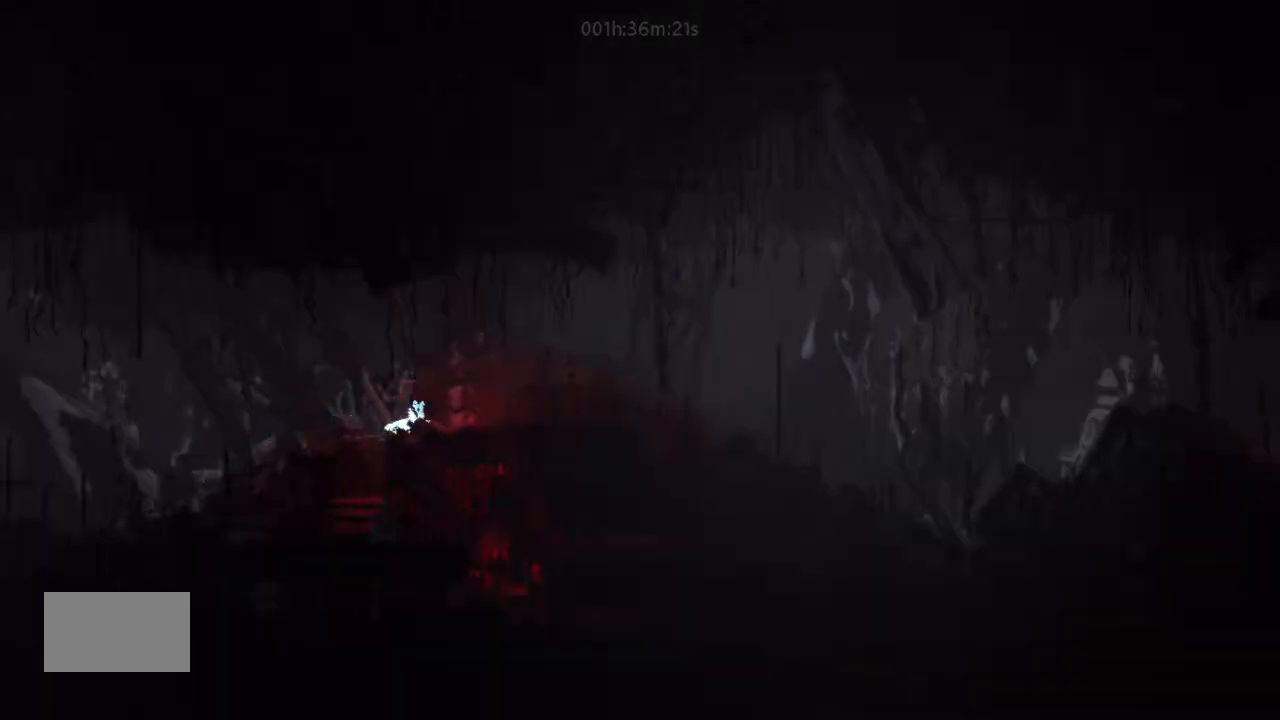
{"keys": ["down", "right"], "events": [[400, "j", "up"], [467, "down", "down"]]}
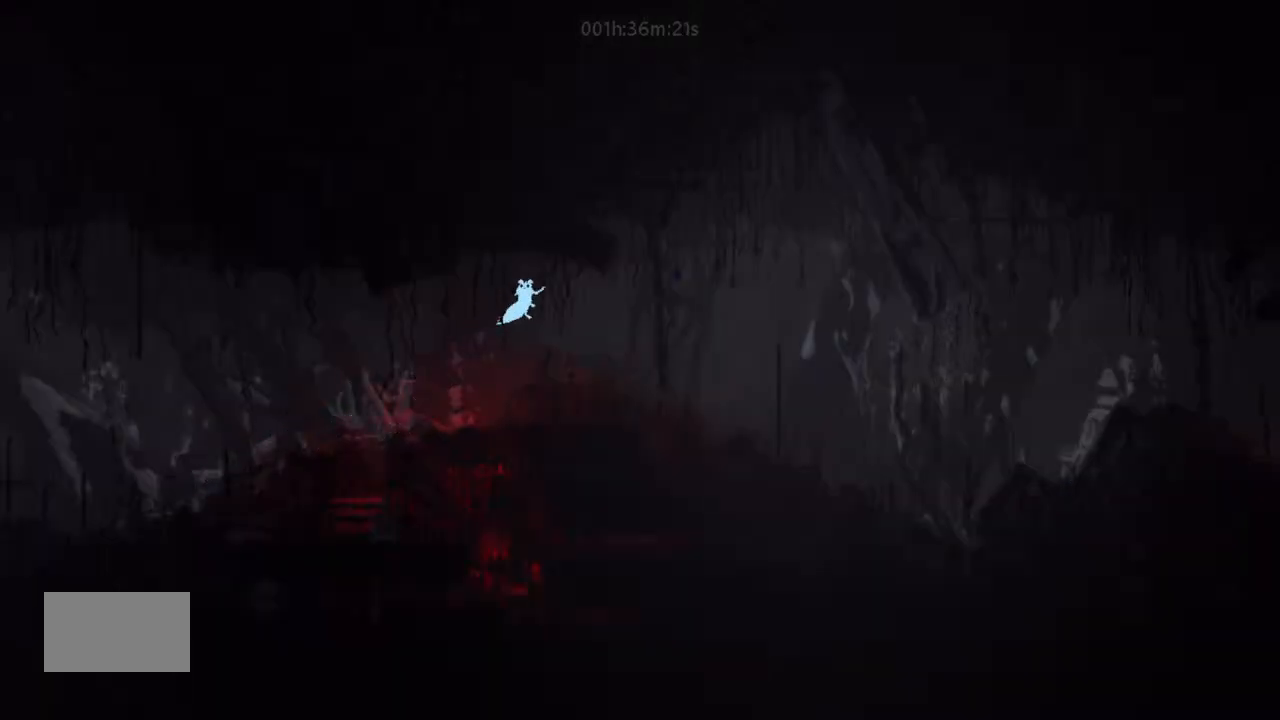
{"keys": ["down", "right"], "events": []}
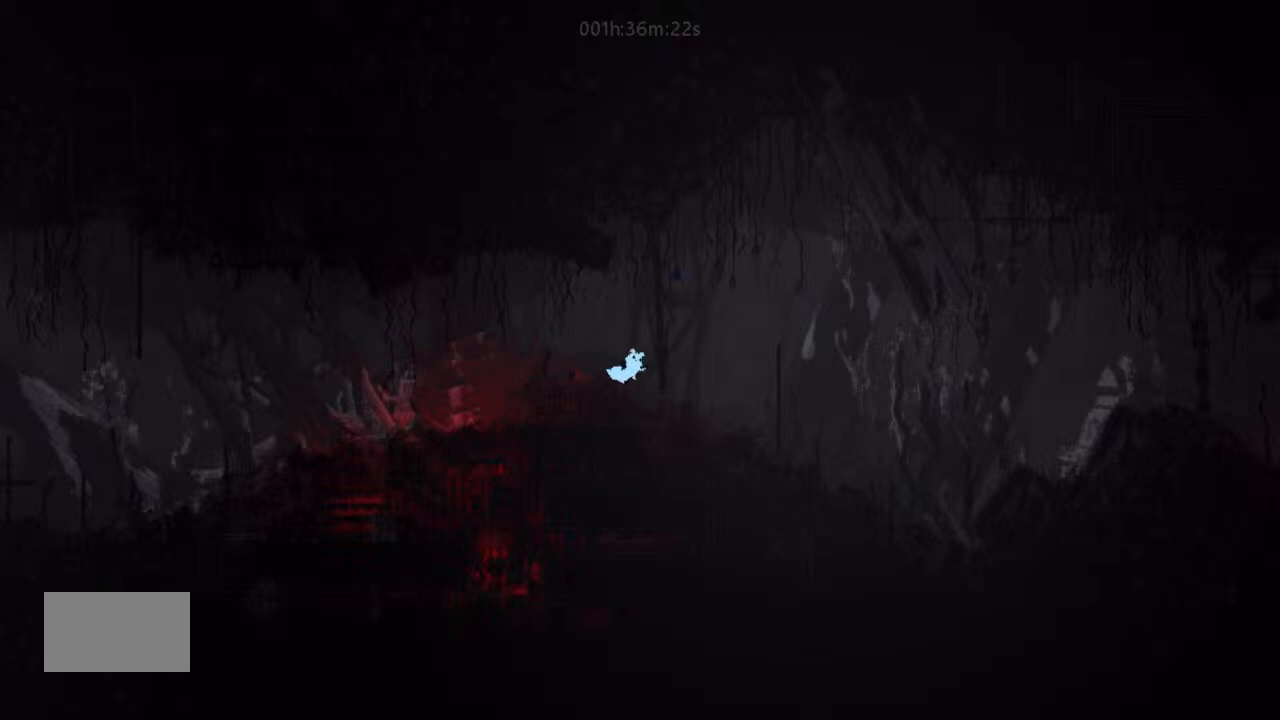
{"keys": ["down", "j", "right"], "events": [[433, "j", "down"]]}
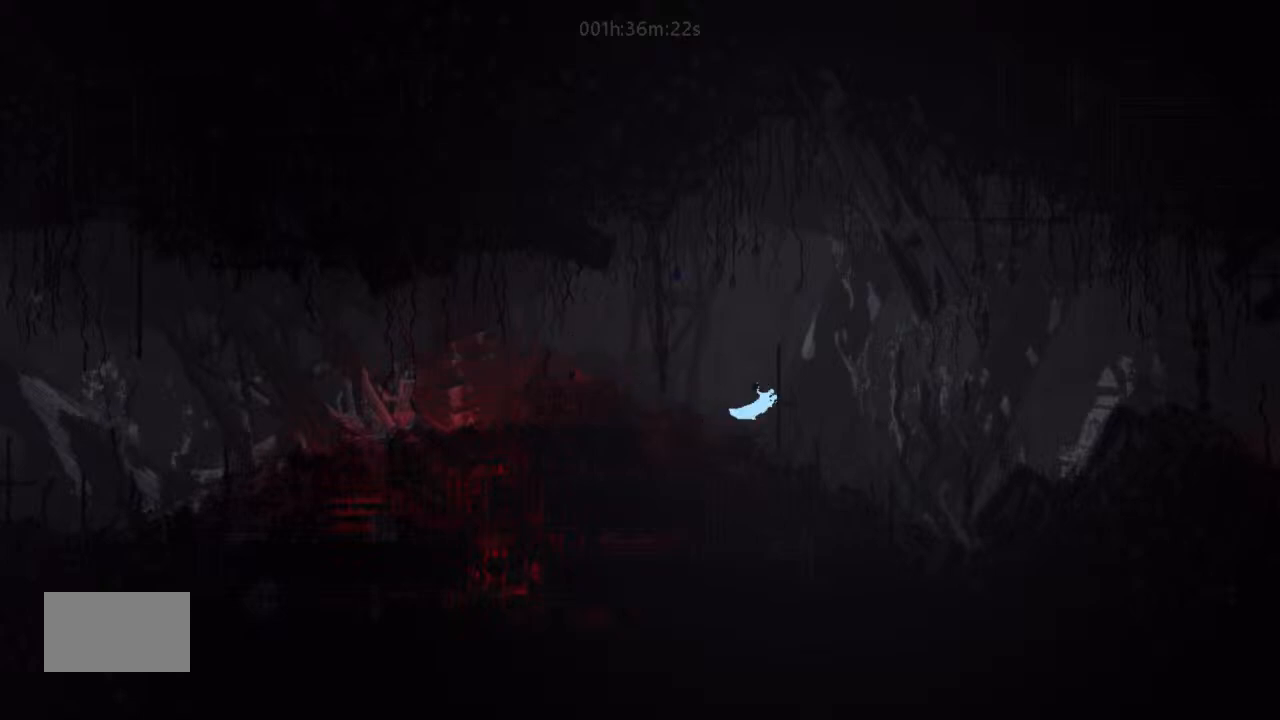
{"keys": ["right", "up"], "events": [[100, "down", "up"], [467, "j", "up"], [467, "up", "down"]]}
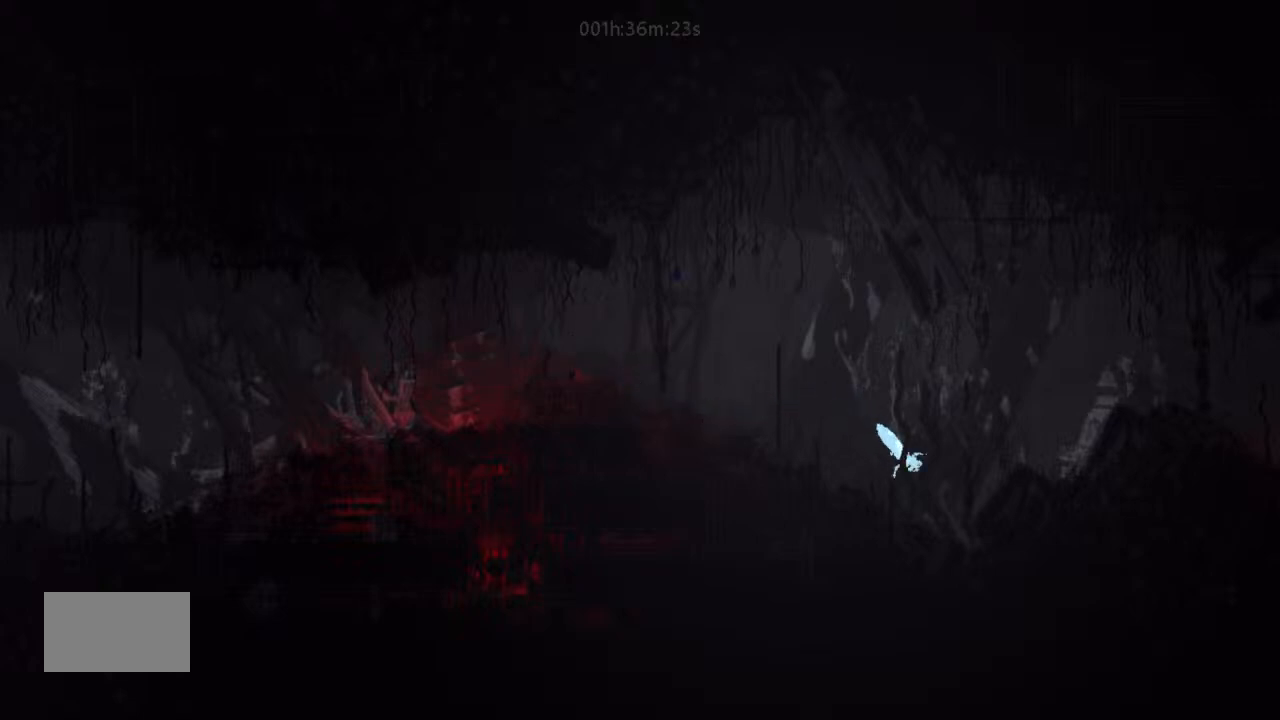
{"keys": ["right"], "events": [[100, "up", "up"], [233, "j", "down"], [233, "up", "down"], [267, "up", "up"], [400, "up", "down"], [467, "j", "up"], [467, "up", "up"]]}
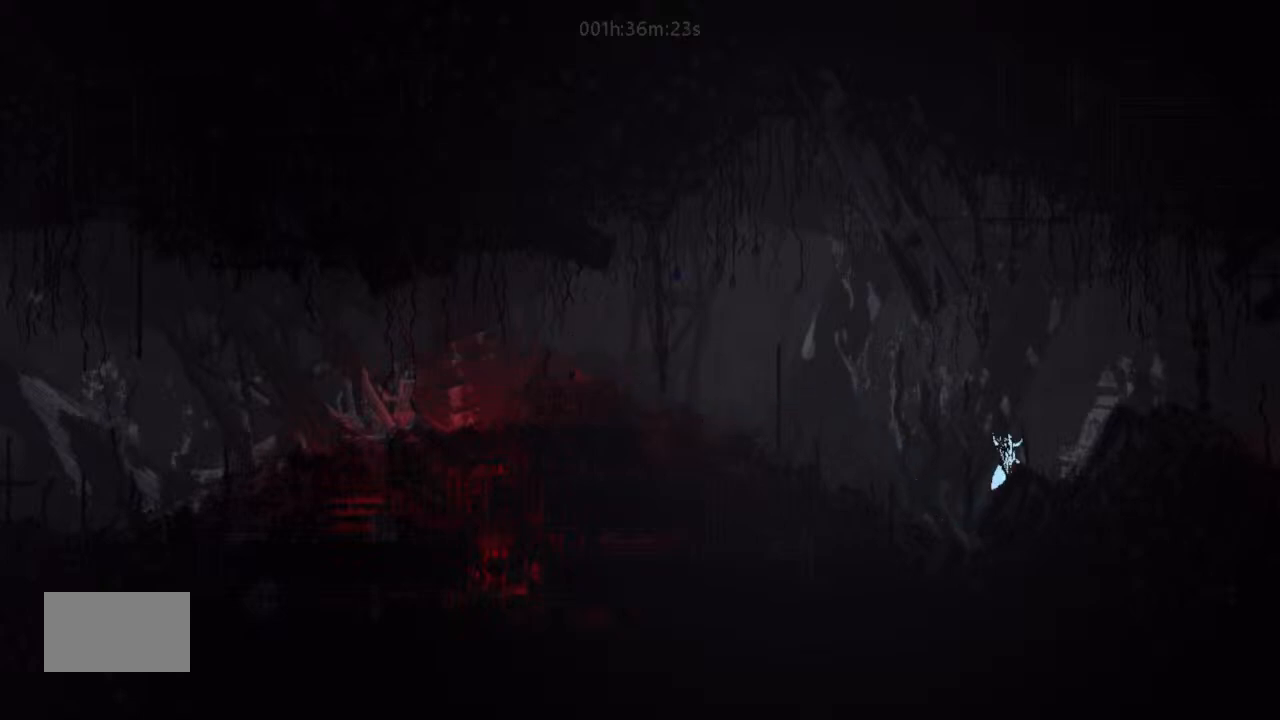
{"keys": ["j", "right"], "events": [[67, "up", "down"], [100, "j", "down"], [133, "up", "up"], [333, "j", "up"], [500, "j", "down"]]}
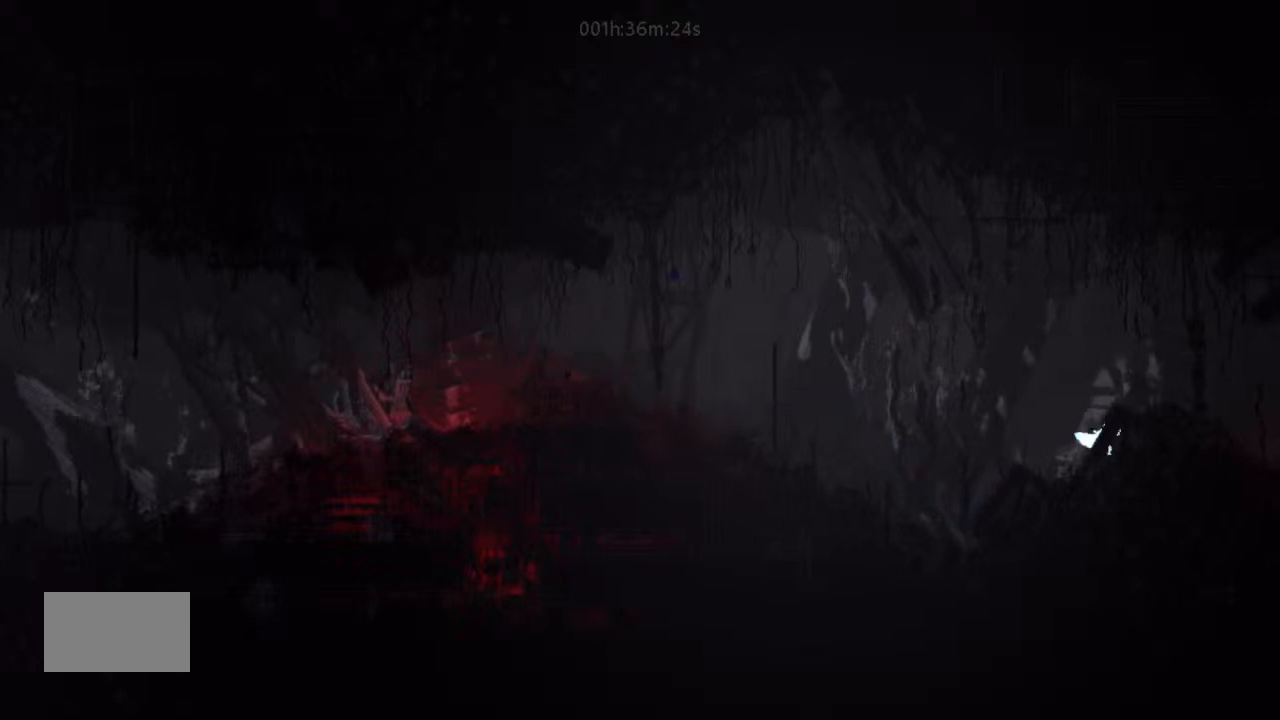
{"keys": ["right"], "events": [[267, "j", "up"]]}
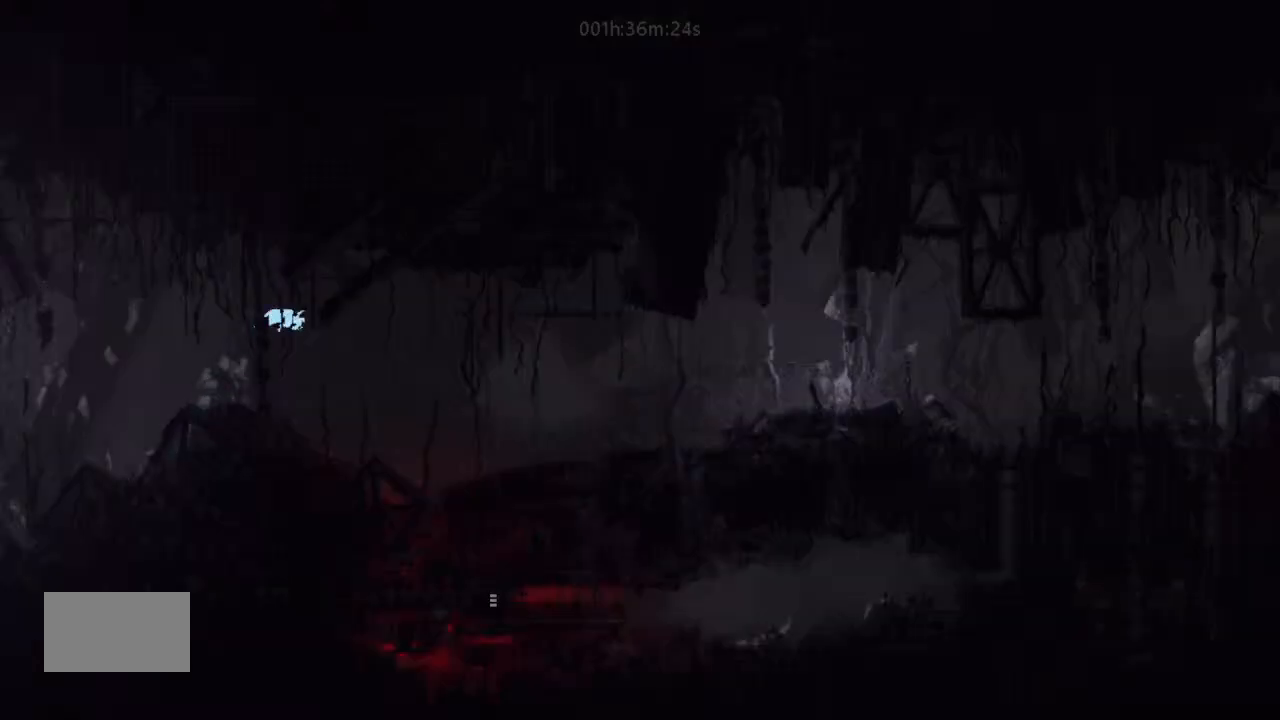
{"keys": ["down", "right"], "events": [[300, "down", "down"]]}
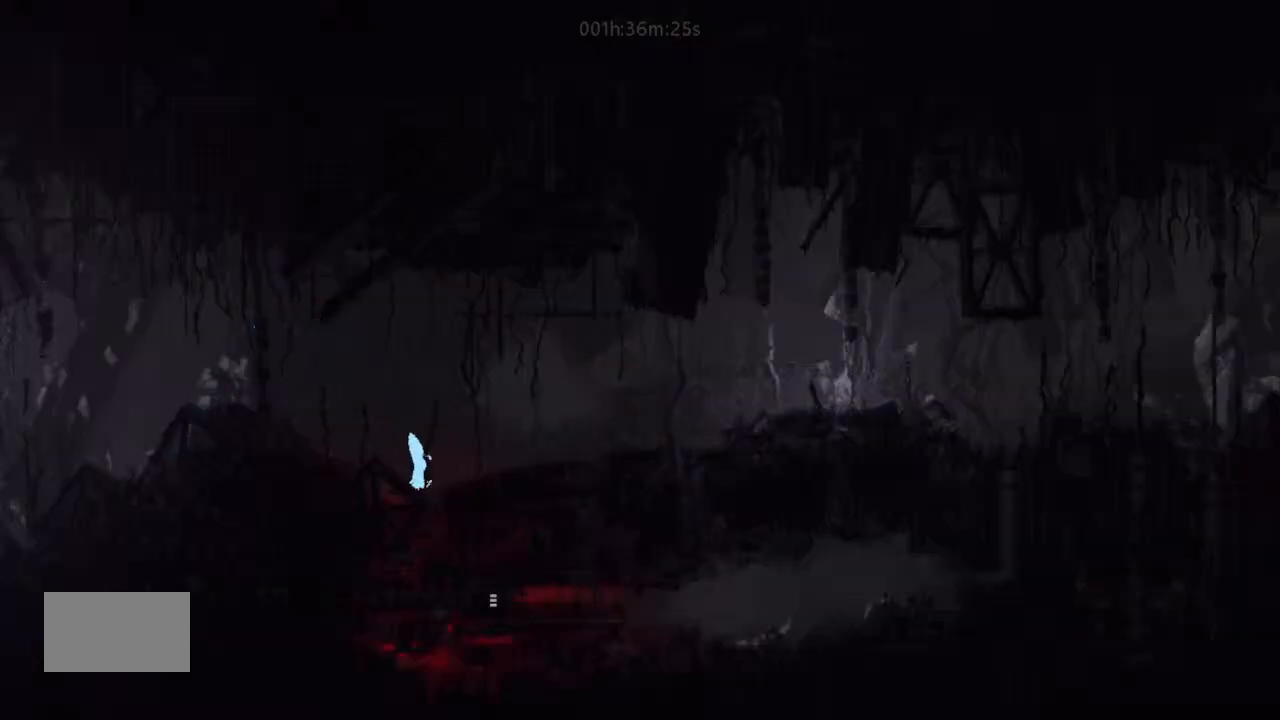
{"keys": ["down", "right"], "events": []}
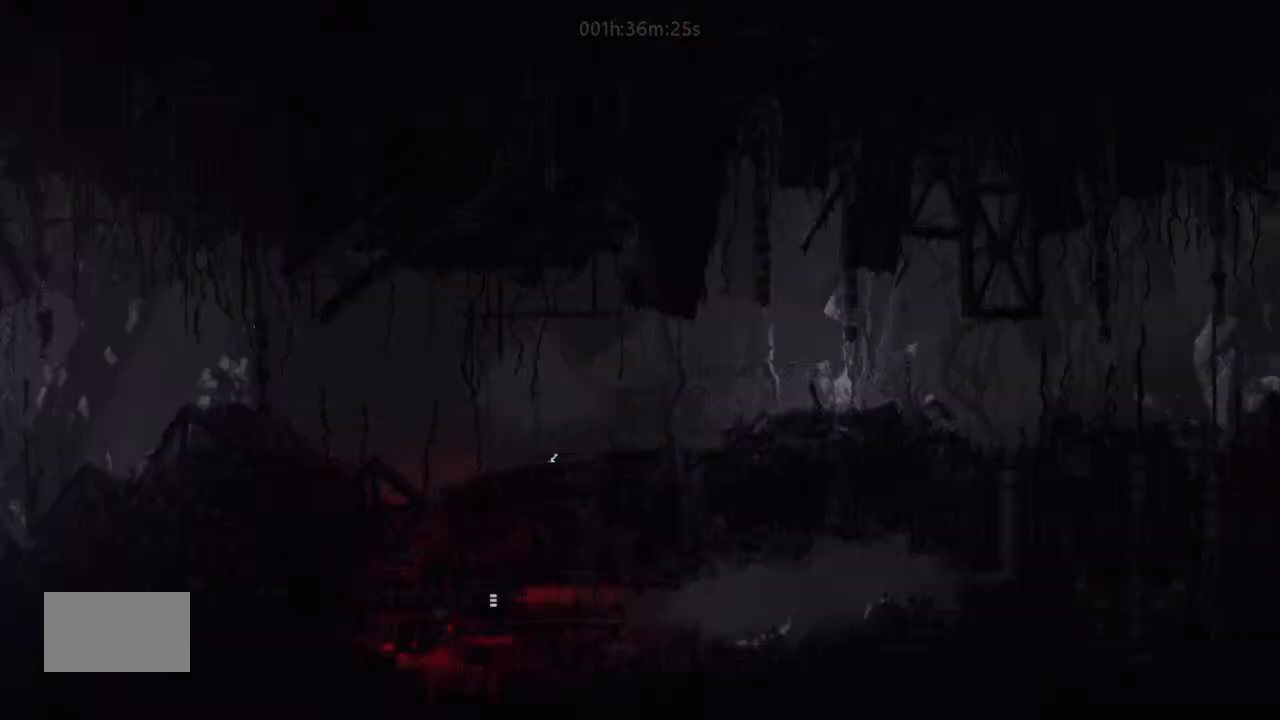
{"keys": ["j", "right"], "events": [[167, "j", "down"], [267, "down", "up"]]}
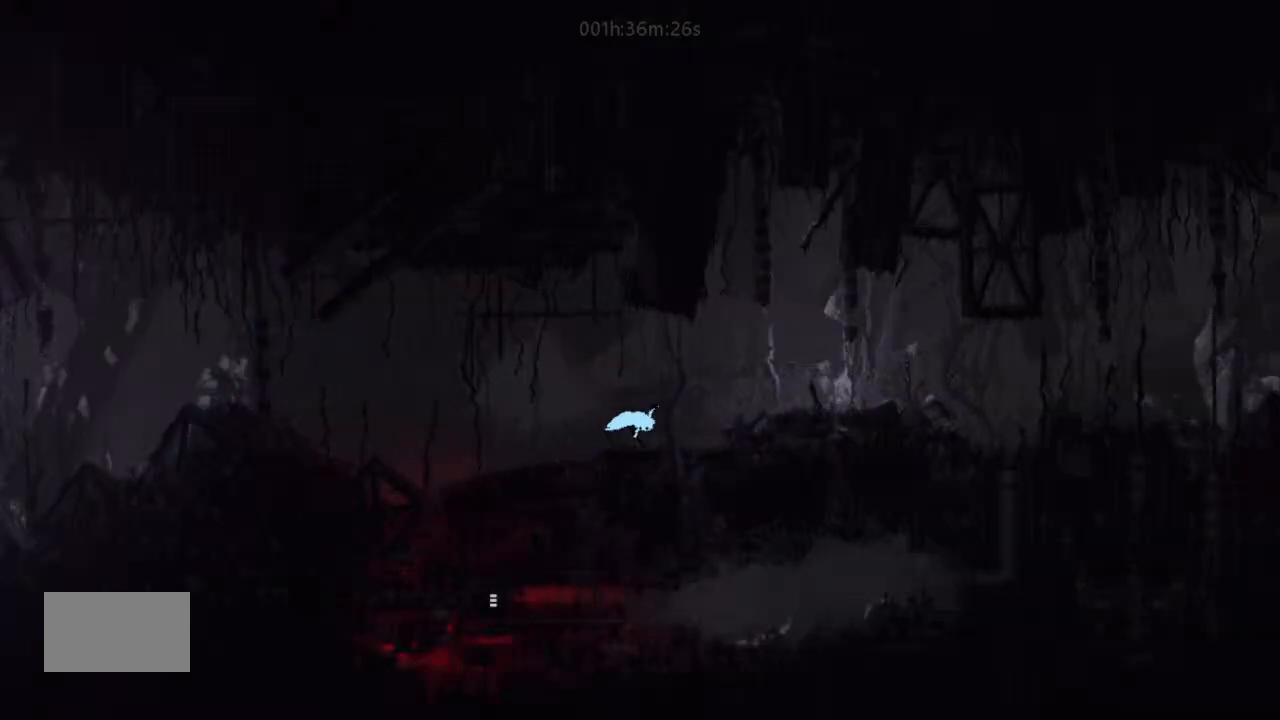
{"keys": ["j", "right"], "events": [[100, "j", "up"], [133, "up", "down"], [233, "up", "up"], [267, "j", "down"]]}
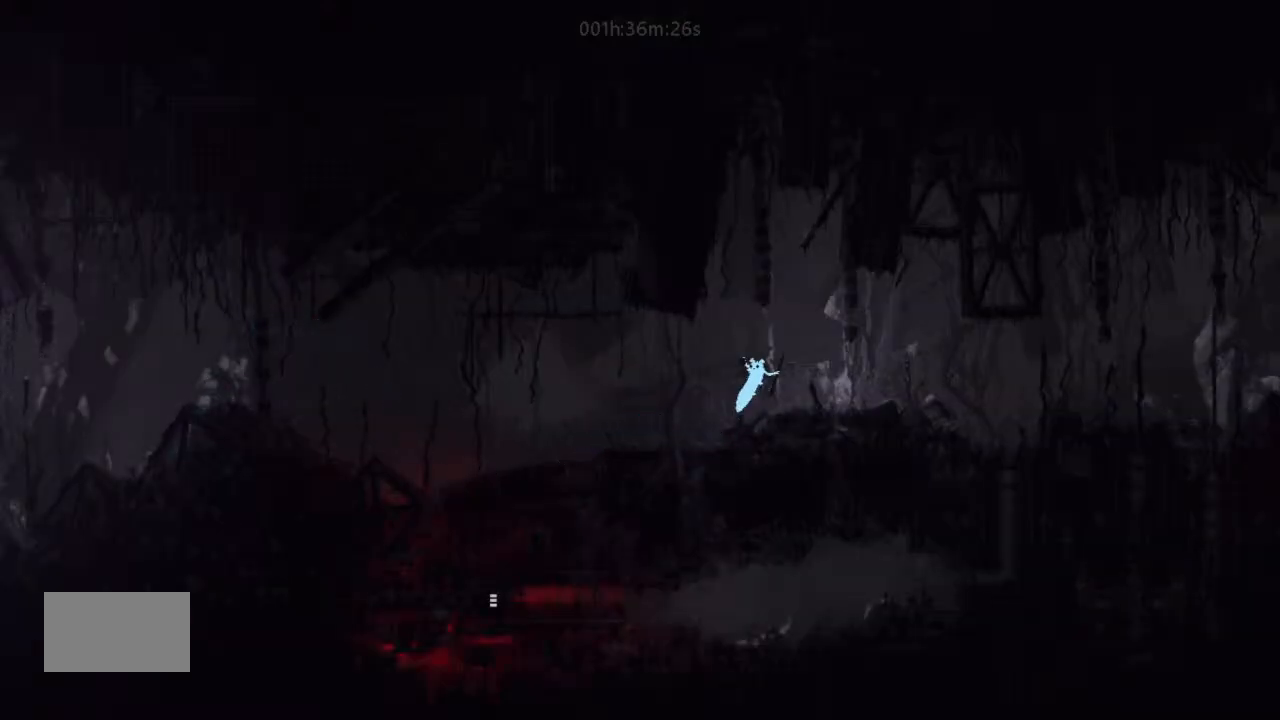
{"keys": ["down", "right"], "events": [[167, "j", "up"], [267, "down", "down"]]}
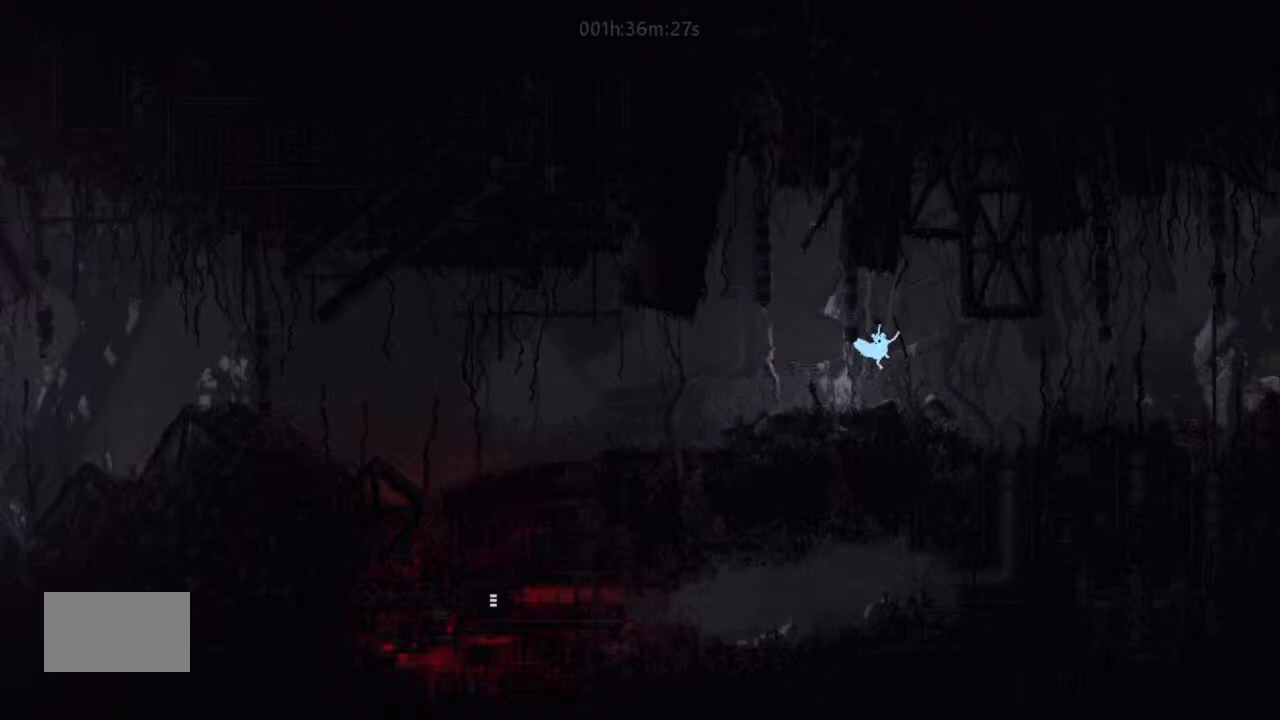
{"keys": ["down", "right"], "events": []}
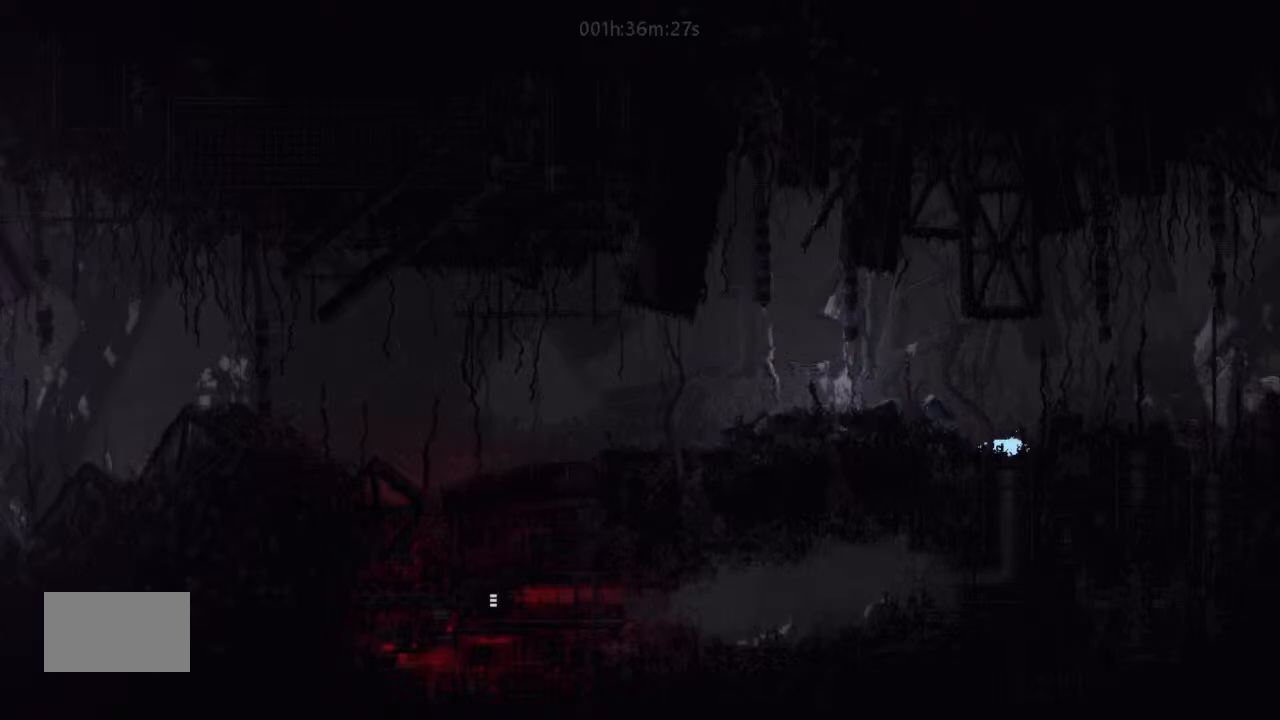
{"keys": ["right"], "events": [[67, "j", "down"], [100, "down", "up"], [400, "j", "up"], [433, "up", "down"], [500, "up", "up"]]}
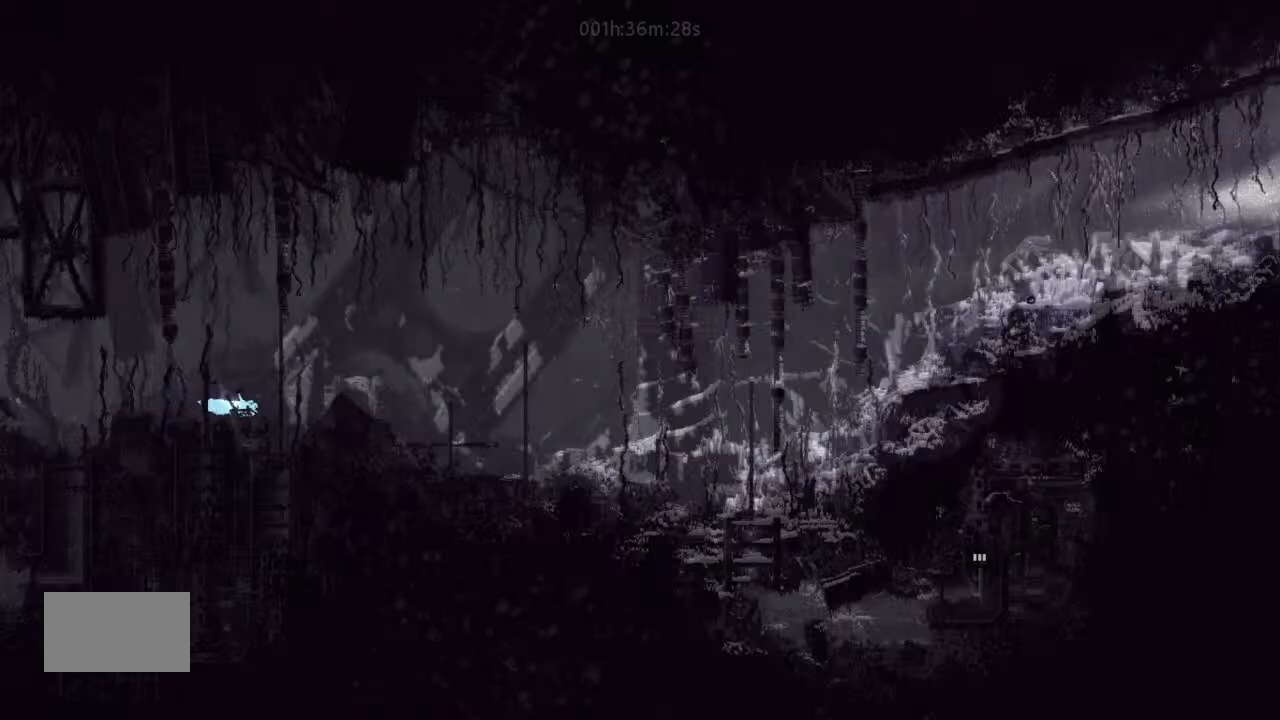
{"keys": ["j", "right"], "events": [[67, "j", "down"], [167, "j", "up"], [333, "j", "down"]]}